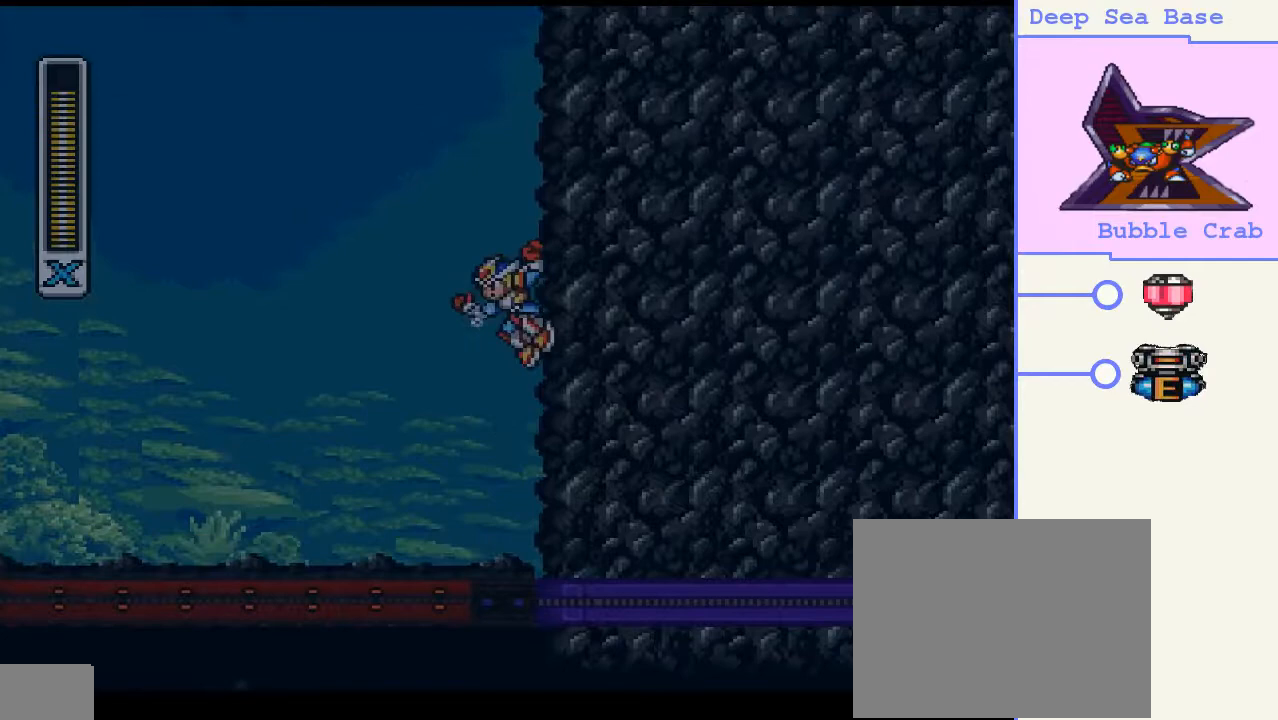
Gameplay with a controller (PlayStation layout); each line is a JSON object with the inputs held at the frame after it. "events" lists button and stick changes between this image and that frame as [ms after this image, input, new state], when the widget could be followed in between. Not read: L3 R3 left_stick.
{"buttons": ["DPAD_RIGHT"], "right_stick": "center", "events": [[133, "CROSS", "down"], [467, "CROSS", "up"]]}
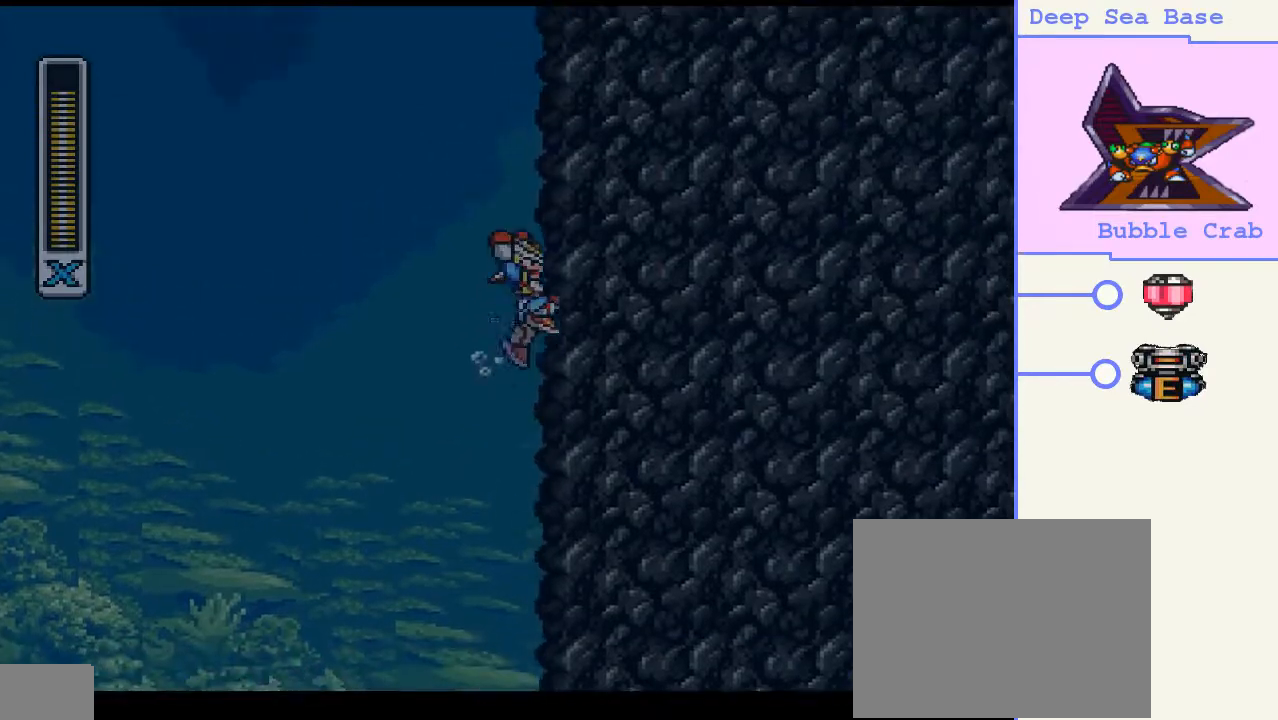
{"buttons": ["CROSS", "CIRCLE", "DPAD_RIGHT"], "right_stick": "center", "events": [[200, "CROSS", "down"], [233, "CIRCLE", "down"]]}
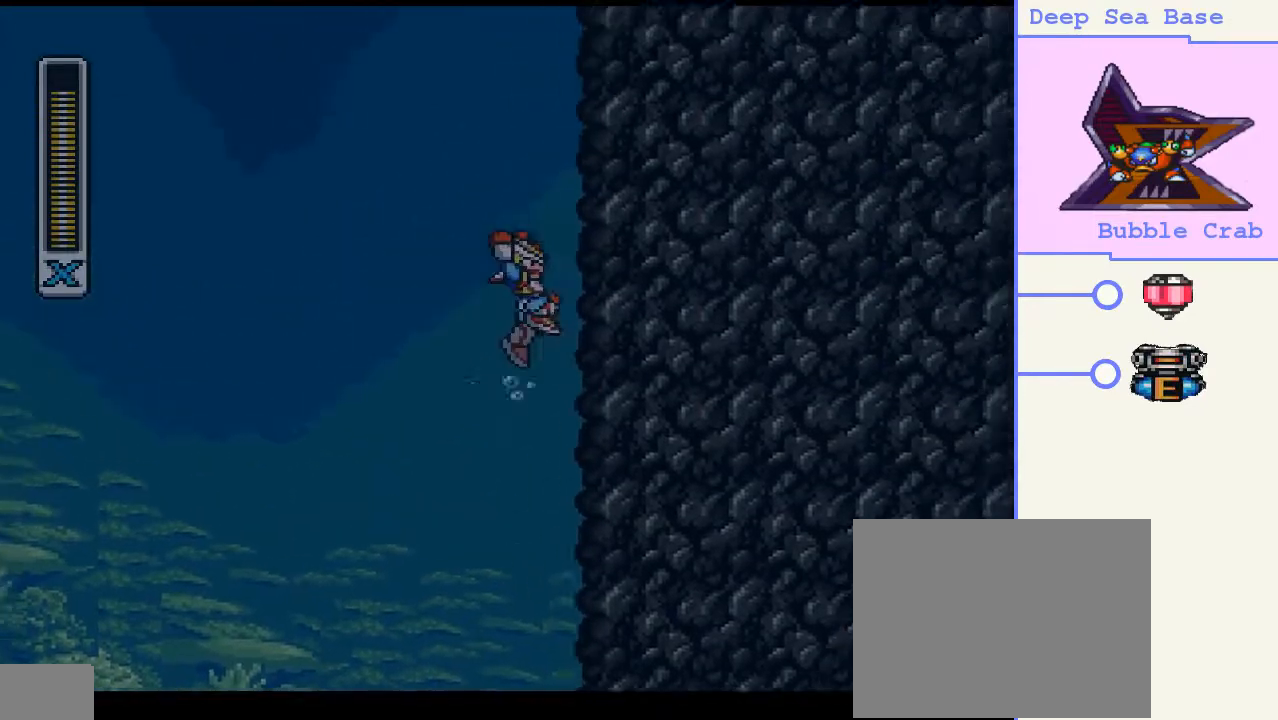
{"buttons": ["CROSS", "CIRCLE", "DPAD_RIGHT"], "right_stick": "center", "events": [[33, "CROSS", "up"], [67, "CIRCLE", "up"], [100, "DPAD_UP", "down"], [167, "CIRCLE", "down"], [233, "CROSS", "down"], [233, "DPAD_UP", "up"]]}
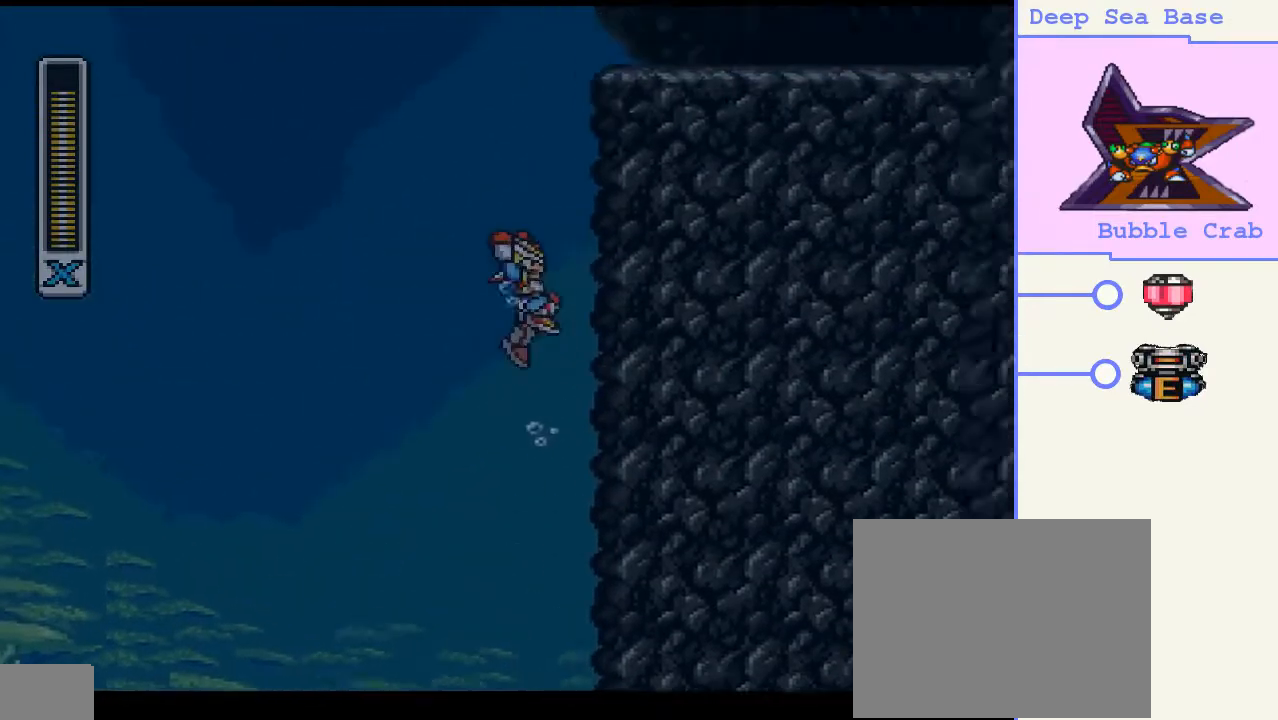
{"buttons": ["CROSS", "CIRCLE", "DPAD_UP", "DPAD_RIGHT"], "right_stick": "center", "events": [[67, "CIRCLE", "up"], [67, "CROSS", "up"], [133, "DPAD_UP", "down"], [200, "CIRCLE", "down"], [233, "CROSS", "down"], [333, "DPAD_UP", "up"], [400, "DPAD_UP", "down"]]}
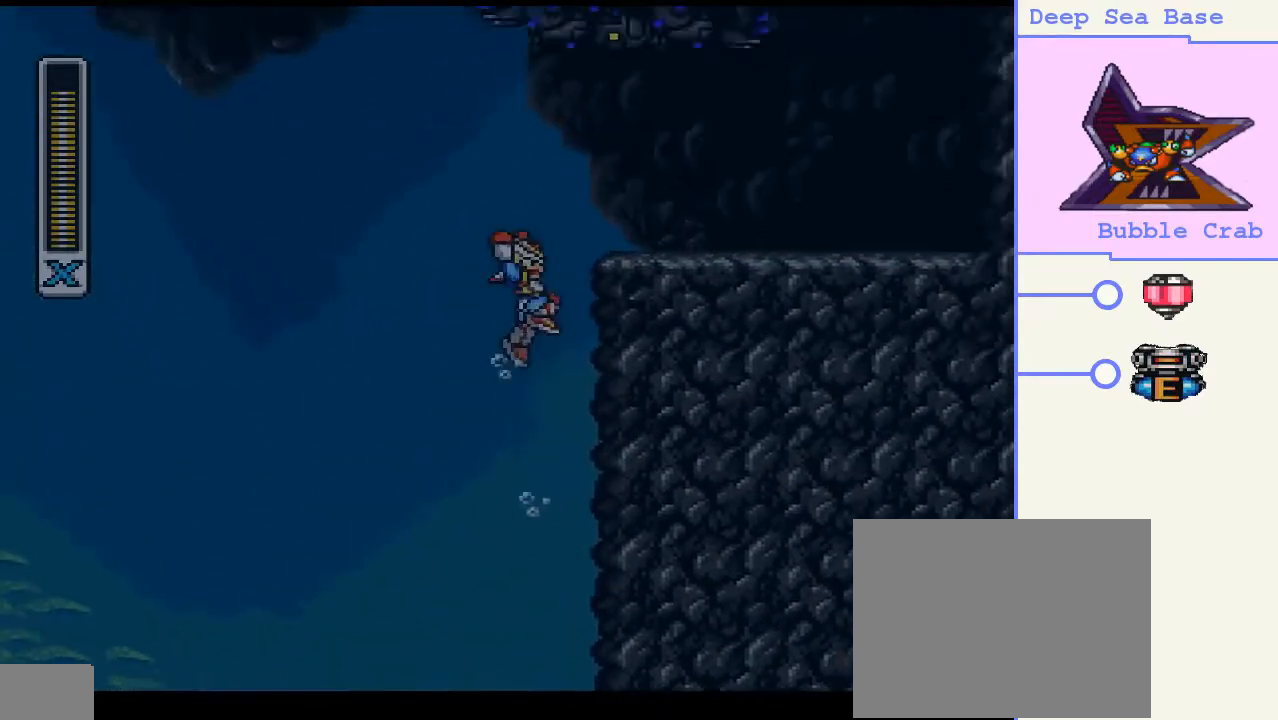
{"buttons": ["CROSS", "CIRCLE", "DPAD_UP", "DPAD_RIGHT"], "right_stick": "center", "events": [[100, "CROSS", "up"], [133, "CIRCLE", "up"], [233, "CIRCLE", "down"], [267, "CROSS", "down"]]}
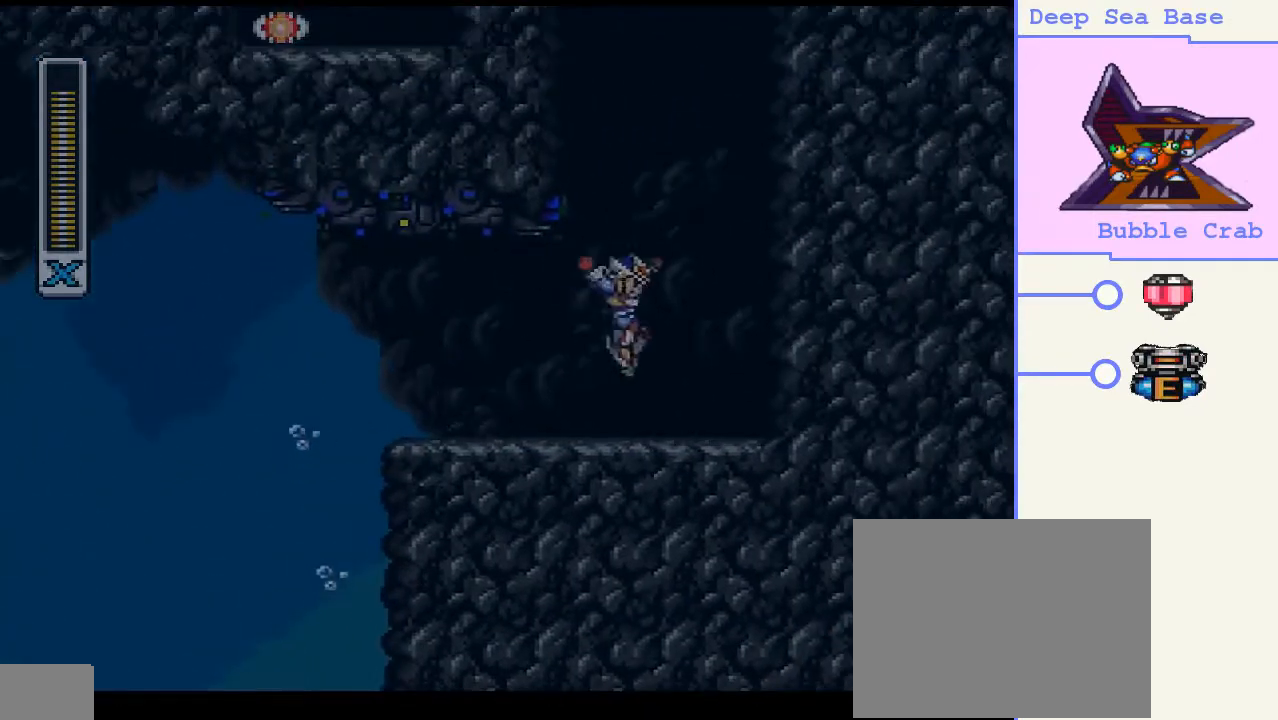
{"buttons": ["CROSS", "CIRCLE", "DPAD_UP", "DPAD_RIGHT"], "right_stick": "center", "events": [[167, "CIRCLE", "up"], [167, "CROSS", "up"], [267, "CIRCLE", "down"], [300, "CROSS", "down"]]}
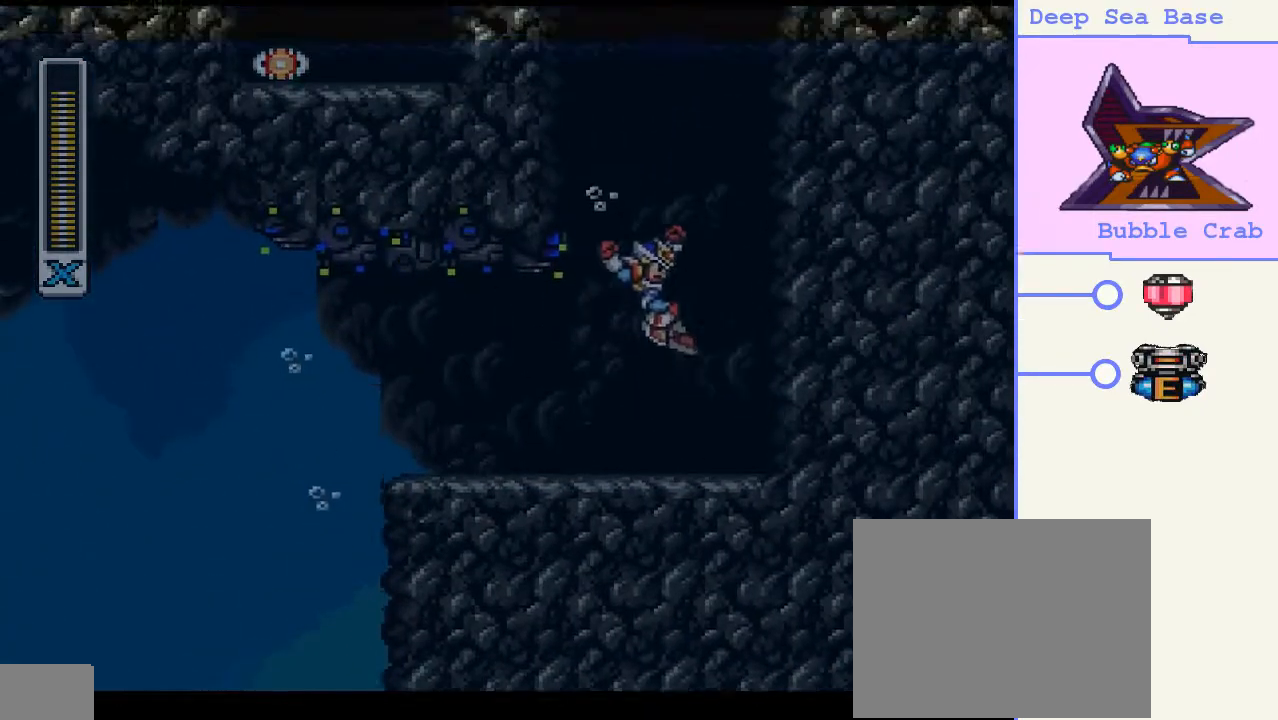
{"buttons": ["CROSS", "CIRCLE", "DPAD_UP", "DPAD_RIGHT"], "right_stick": "center", "events": [[67, "CROSS", "up"], [100, "CIRCLE", "up"], [200, "CIRCLE", "down"], [200, "CROSS", "down"]]}
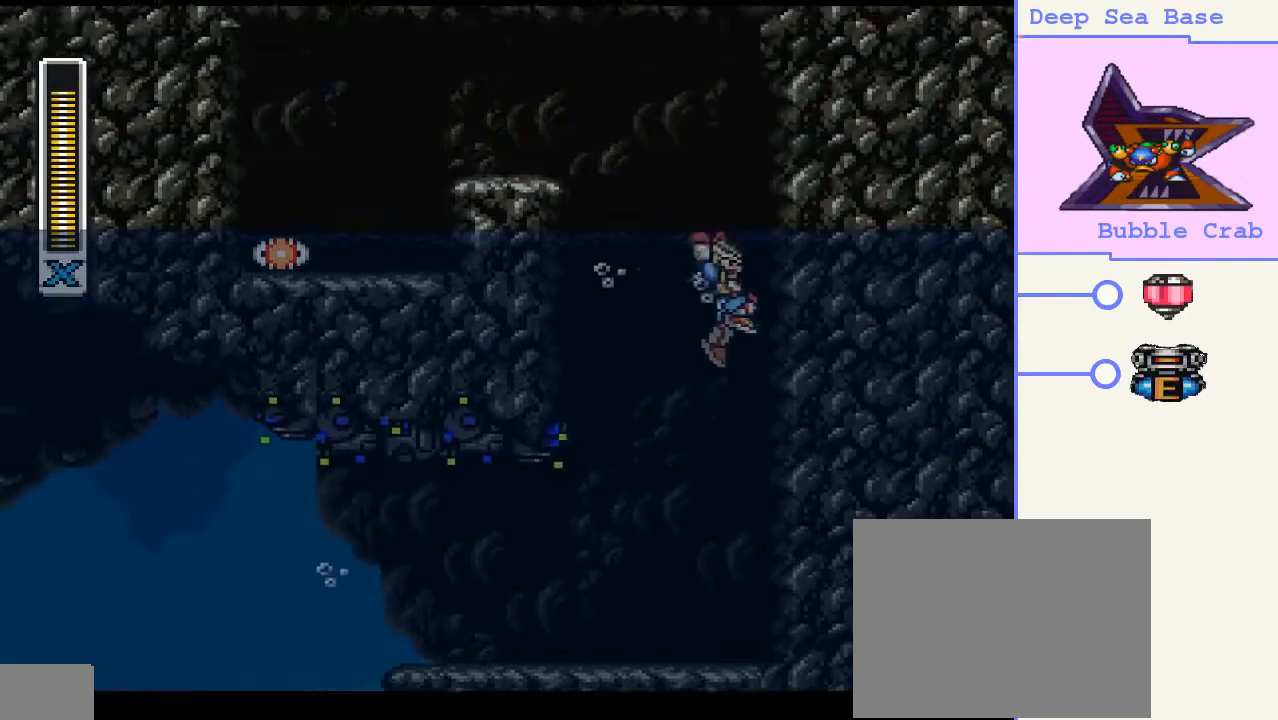
{"buttons": ["CROSS", "CIRCLE", "DPAD_UP", "DPAD_LEFT"], "right_stick": "center", "events": [[33, "DPAD_RIGHT", "up"], [100, "CROSS", "up"], [100, "DPAD_LEFT", "down"], [133, "CIRCLE", "up"], [233, "CIRCLE", "down"], [267, "CROSS", "down"]]}
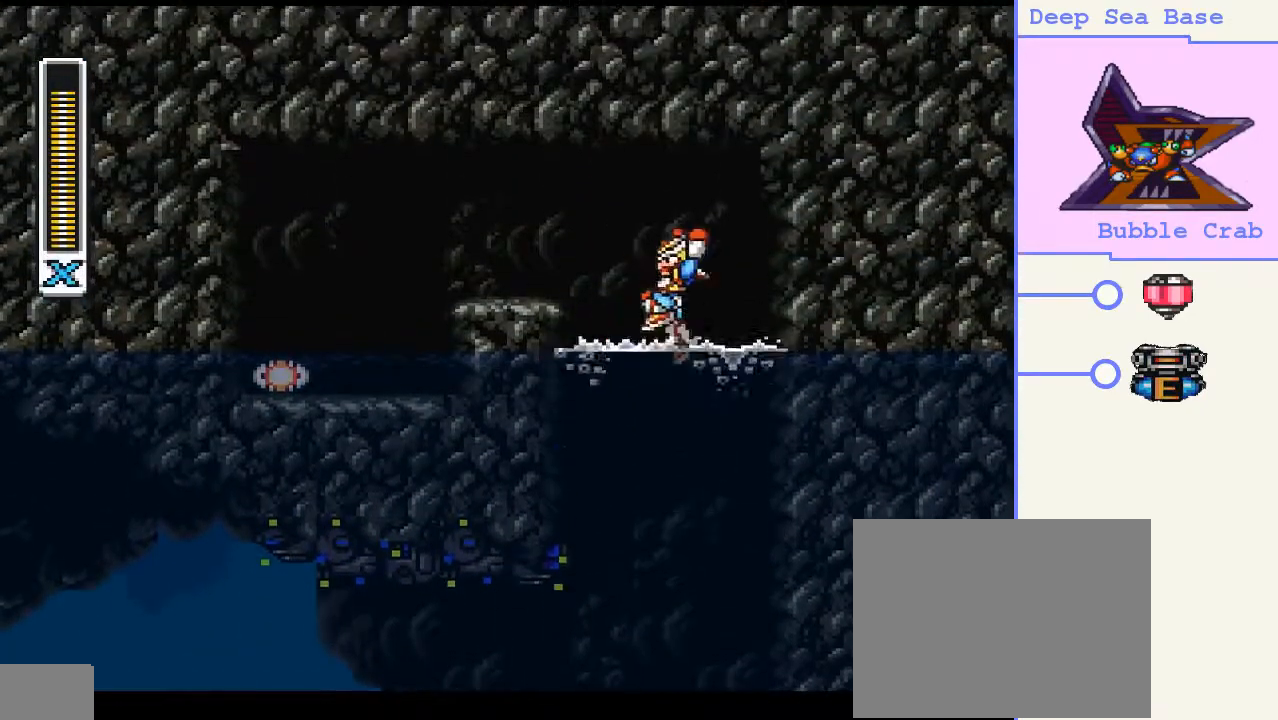
{"buttons": ["DPAD_UP", "DPAD_LEFT"], "right_stick": "center", "events": [[433, "CROSS", "up"], [467, "CIRCLE", "up"]]}
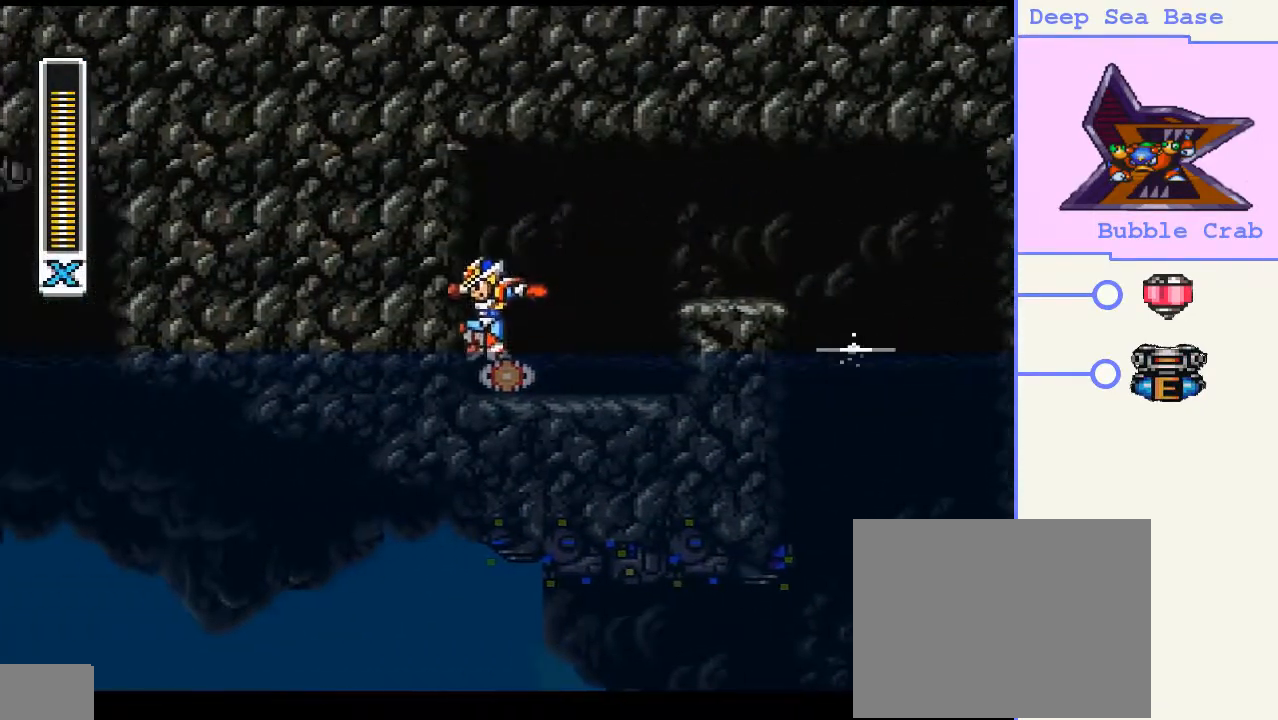
{"buttons": ["CIRCLE", "DPAD_RIGHT"], "right_stick": "center", "events": [[67, "DPAD_LEFT", "up"], [67, "DPAD_UP", "up"], [333, "DPAD_RIGHT", "down"], [500, "CIRCLE", "down"]]}
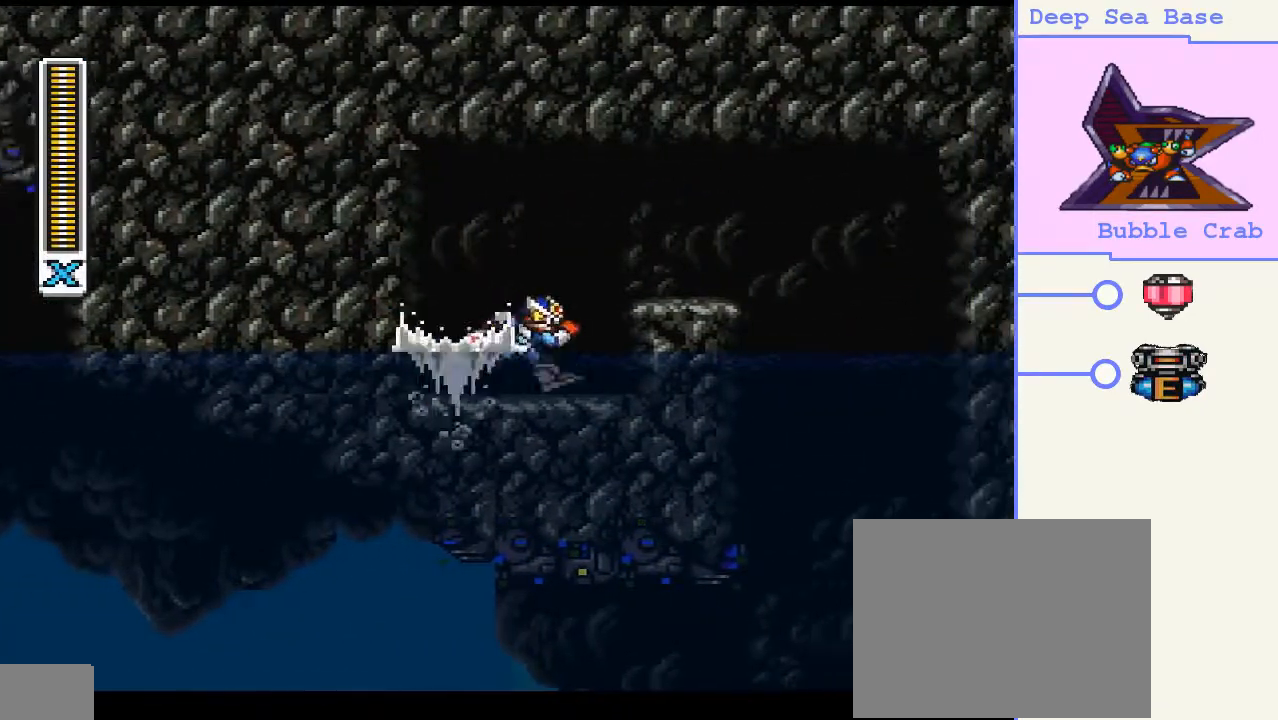
{"buttons": ["DPAD_RIGHT"], "right_stick": "center", "events": [[33, "CROSS", "down"], [433, "CROSS", "up"], [500, "CIRCLE", "up"]]}
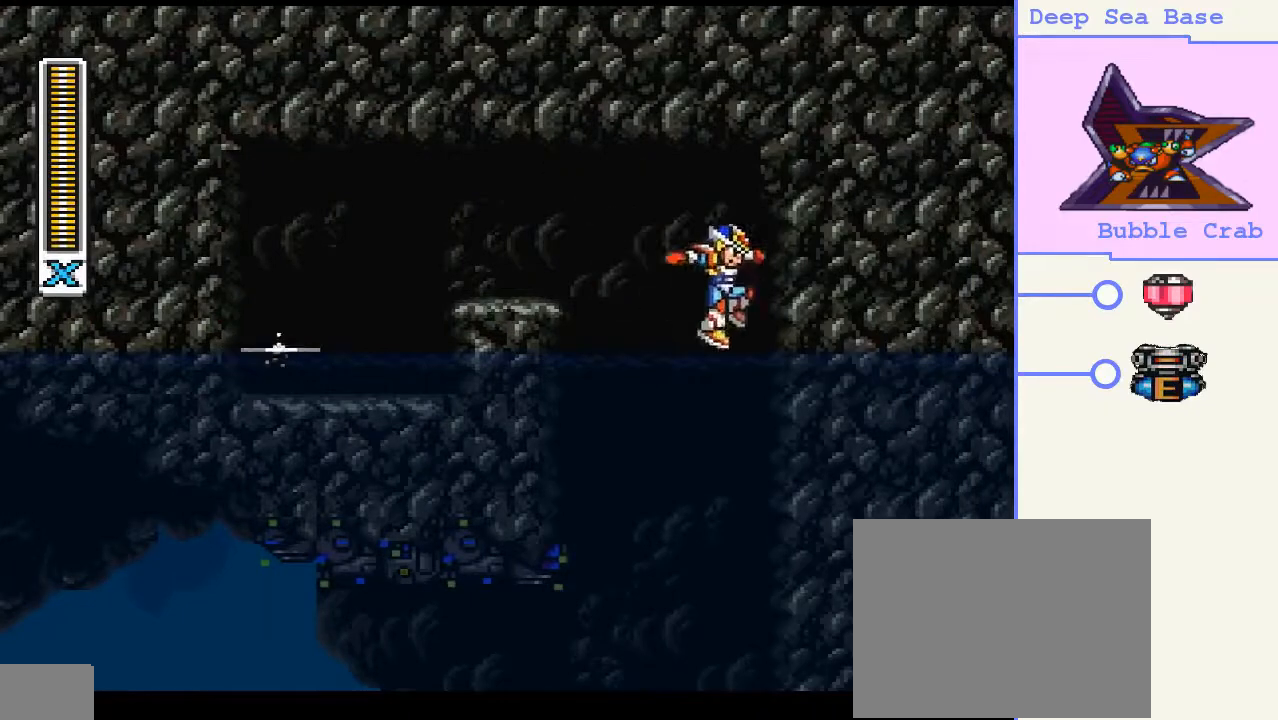
{"buttons": ["DPAD_LEFT"], "right_stick": "center", "events": [[33, "DPAD_RIGHT", "up"], [300, "DPAD_LEFT", "down"]]}
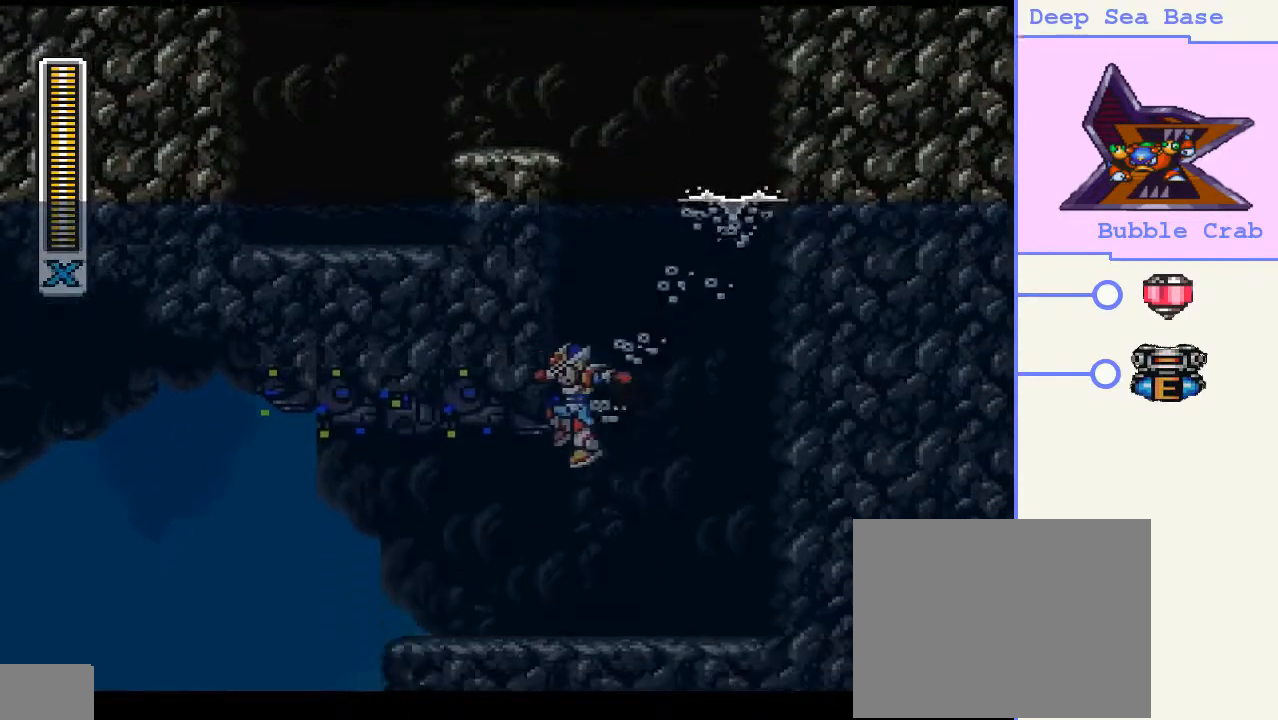
{"buttons": [], "right_stick": "center", "events": [[233, "DPAD_LEFT", "up"]]}
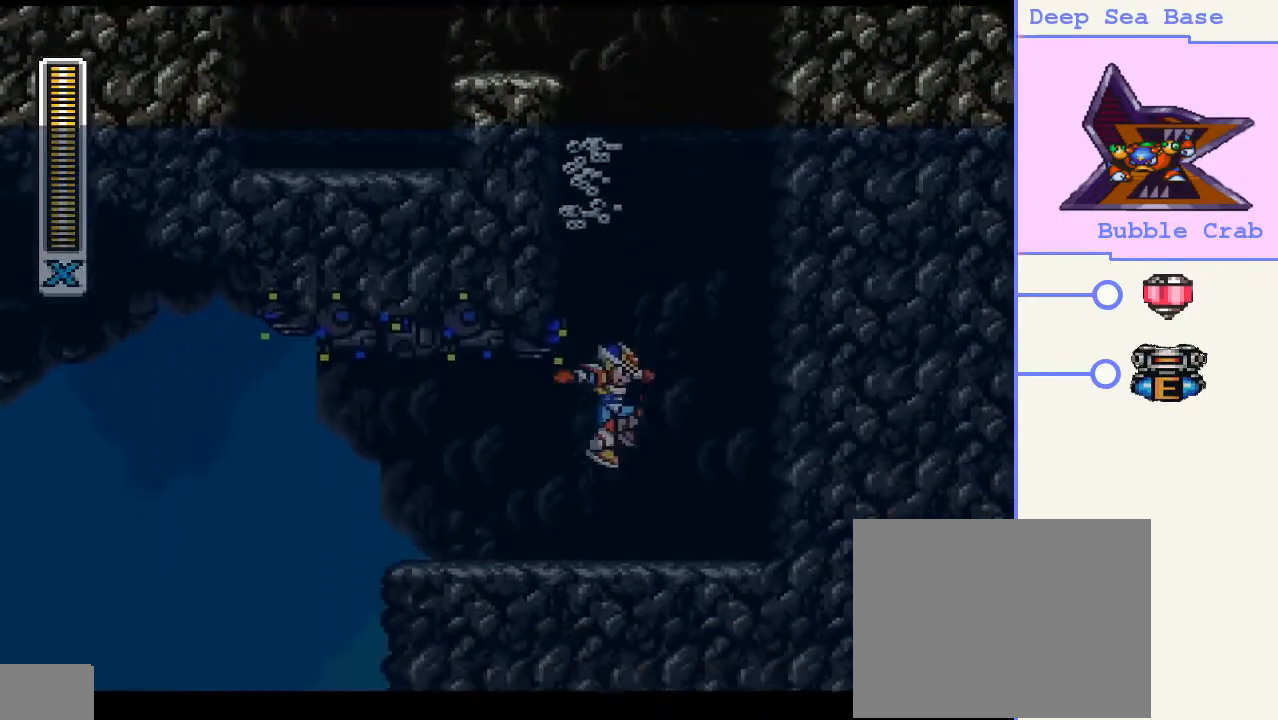
{"buttons": ["DPAD_LEFT"], "right_stick": "center", "events": [[200, "DPAD_LEFT", "down"]]}
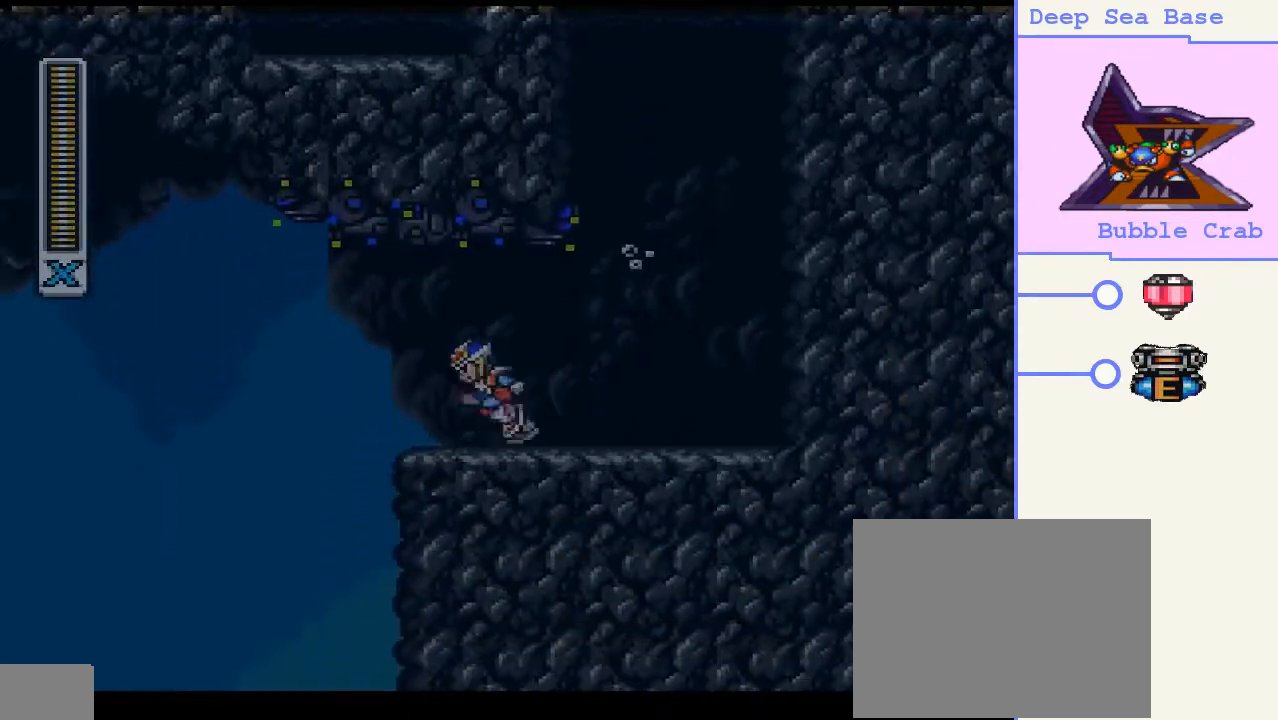
{"buttons": ["CROSS", "CIRCLE"], "right_stick": "center", "events": [[67, "CIRCLE", "down"], [133, "CROSS", "down"], [433, "DPAD_LEFT", "up"]]}
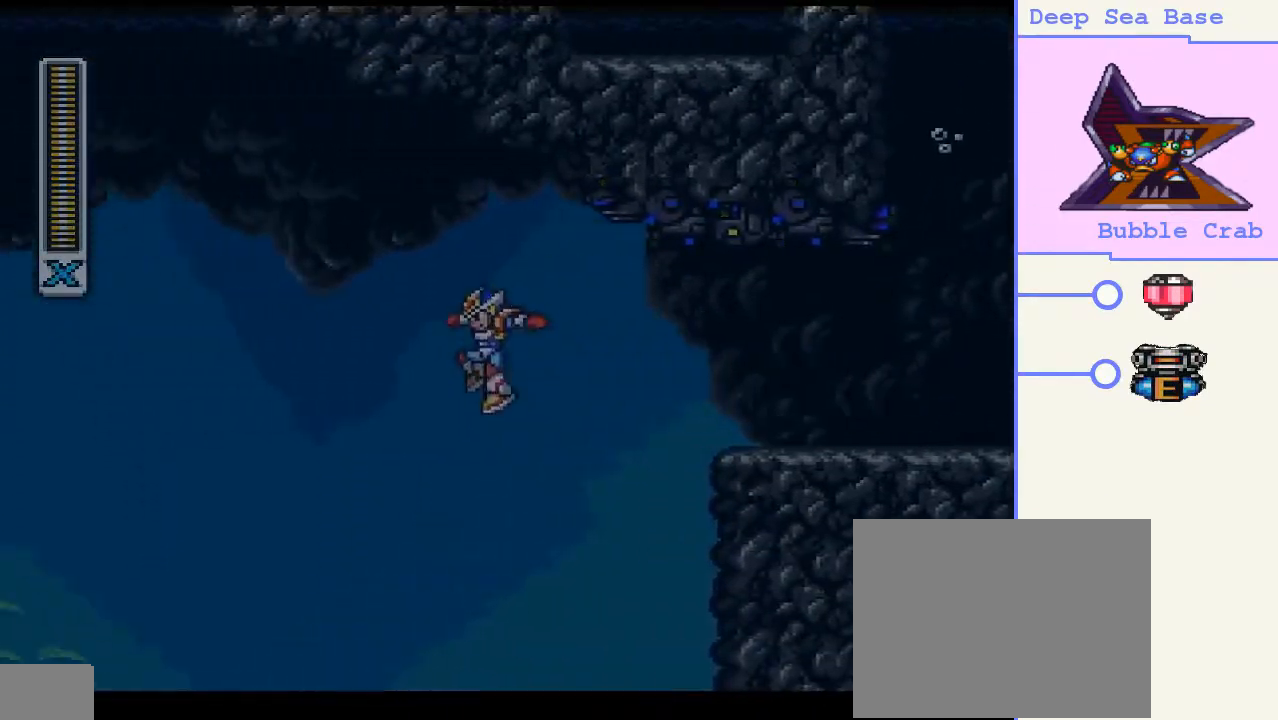
{"buttons": ["DPAD_RIGHT"], "right_stick": "center", "events": [[133, "DPAD_RIGHT", "down"], [333, "CROSS", "up"], [400, "CIRCLE", "up"]]}
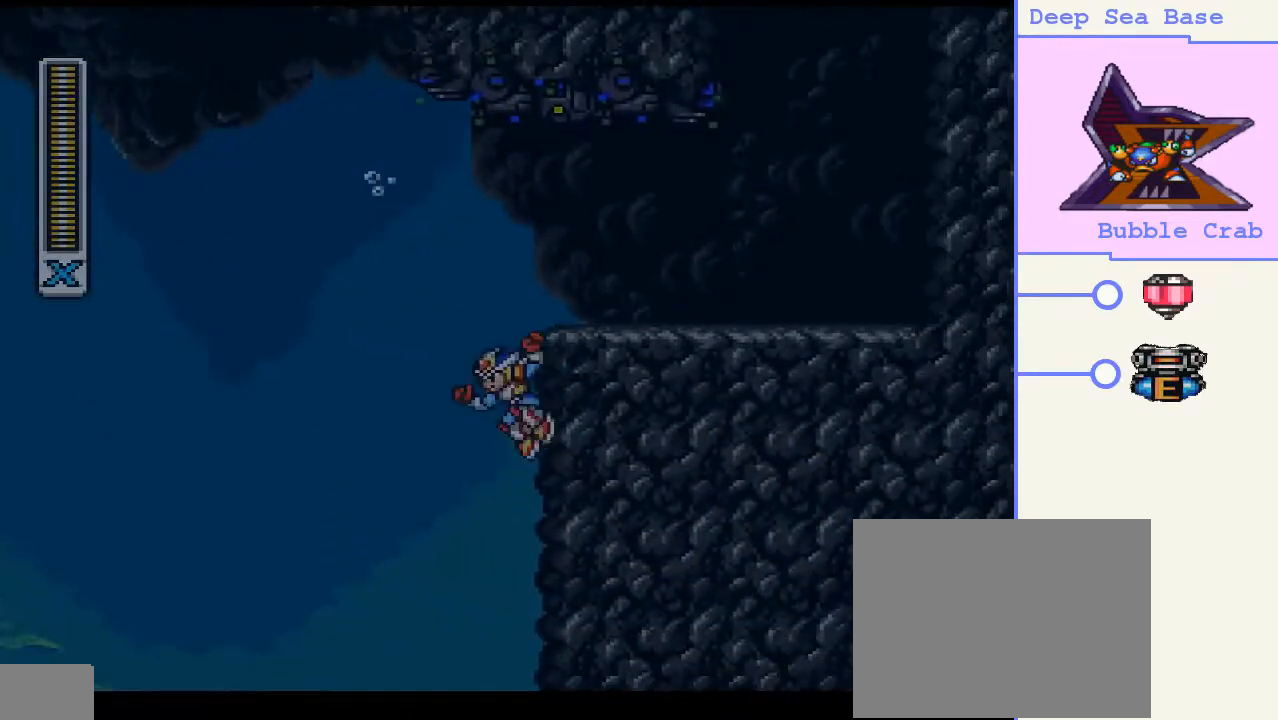
{"buttons": ["CROSS", "CIRCLE", "DPAD_UP", "DPAD_LEFT"], "right_stick": "center", "events": [[133, "CIRCLE", "down"], [167, "CROSS", "down"], [233, "DPAD_UP", "down"], [267, "DPAD_RIGHT", "up"], [300, "DPAD_LEFT", "down"]]}
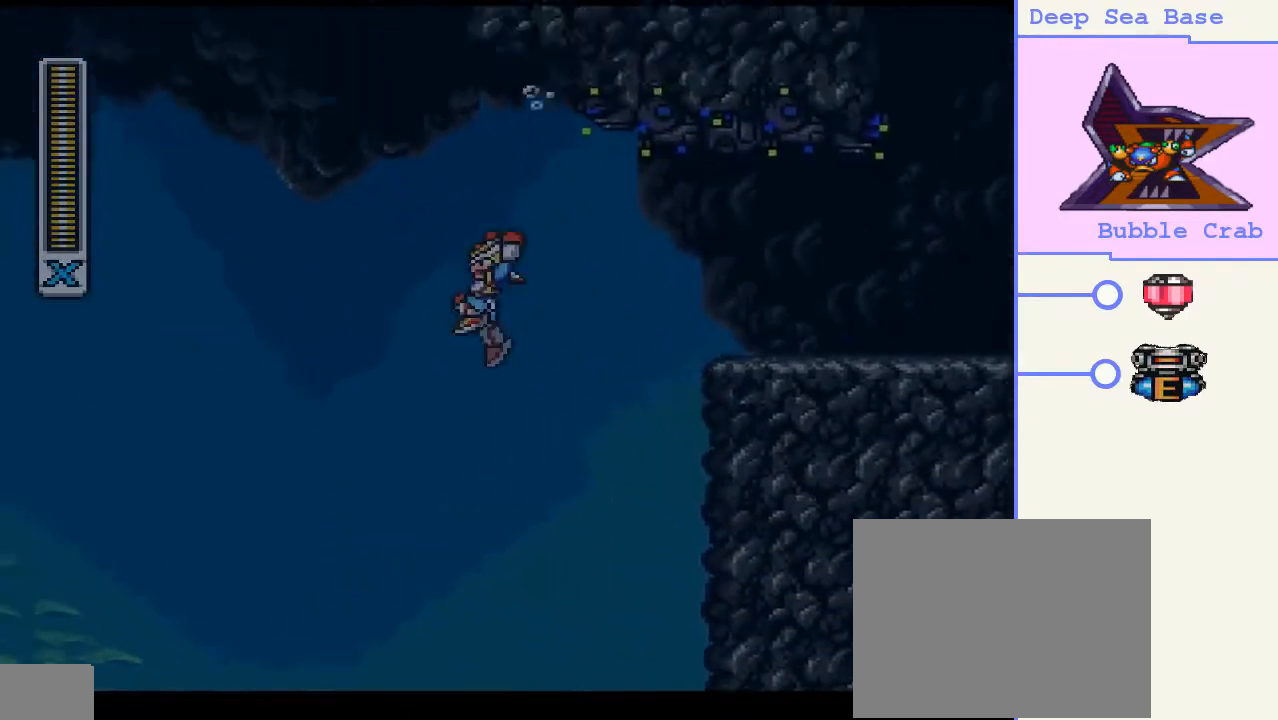
{"buttons": ["CROSS", "CIRCLE", "DPAD_RIGHT"], "right_stick": "center", "events": [[133, "DPAD_UP", "up"], [300, "DPAD_LEFT", "up"], [300, "DPAD_UP", "down"], [333, "DPAD_RIGHT", "down"], [333, "DPAD_UP", "up"]]}
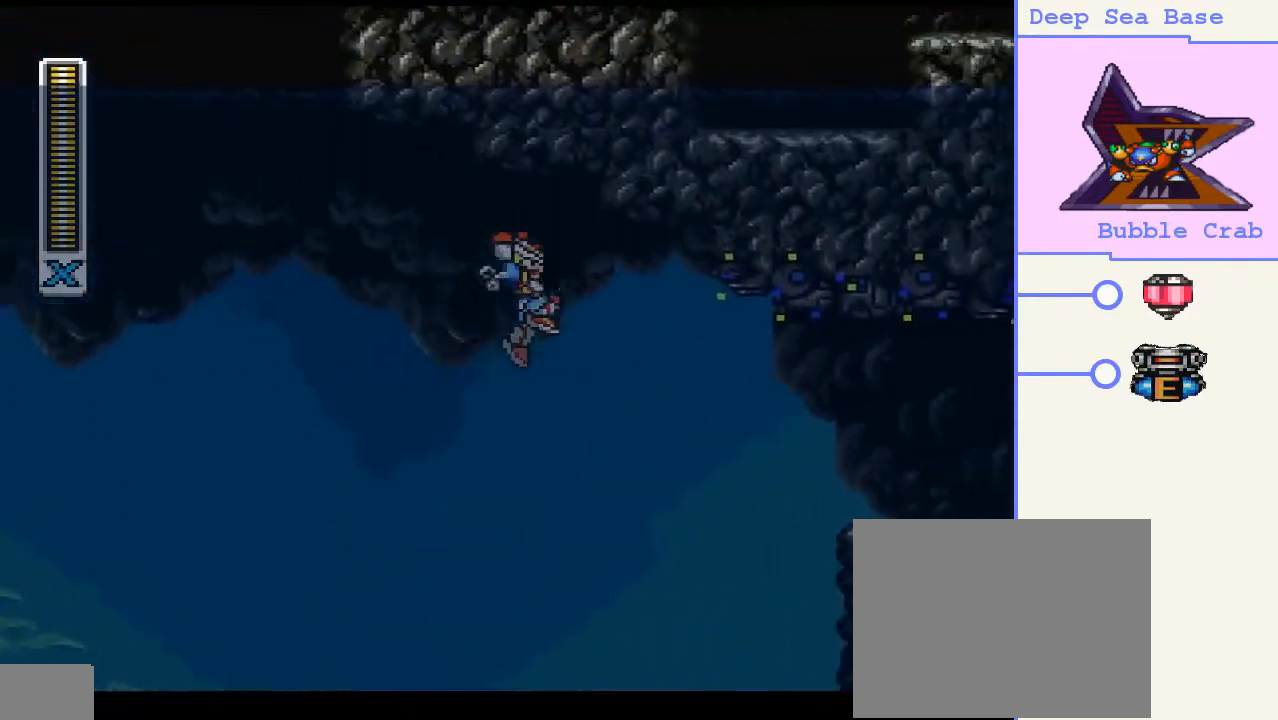
{"buttons": ["DPAD_RIGHT"], "right_stick": "center", "events": [[100, "CROSS", "up"], [133, "CIRCLE", "up"], [200, "DPAD_RIGHT", "up"], [300, "DPAD_RIGHT", "down"]]}
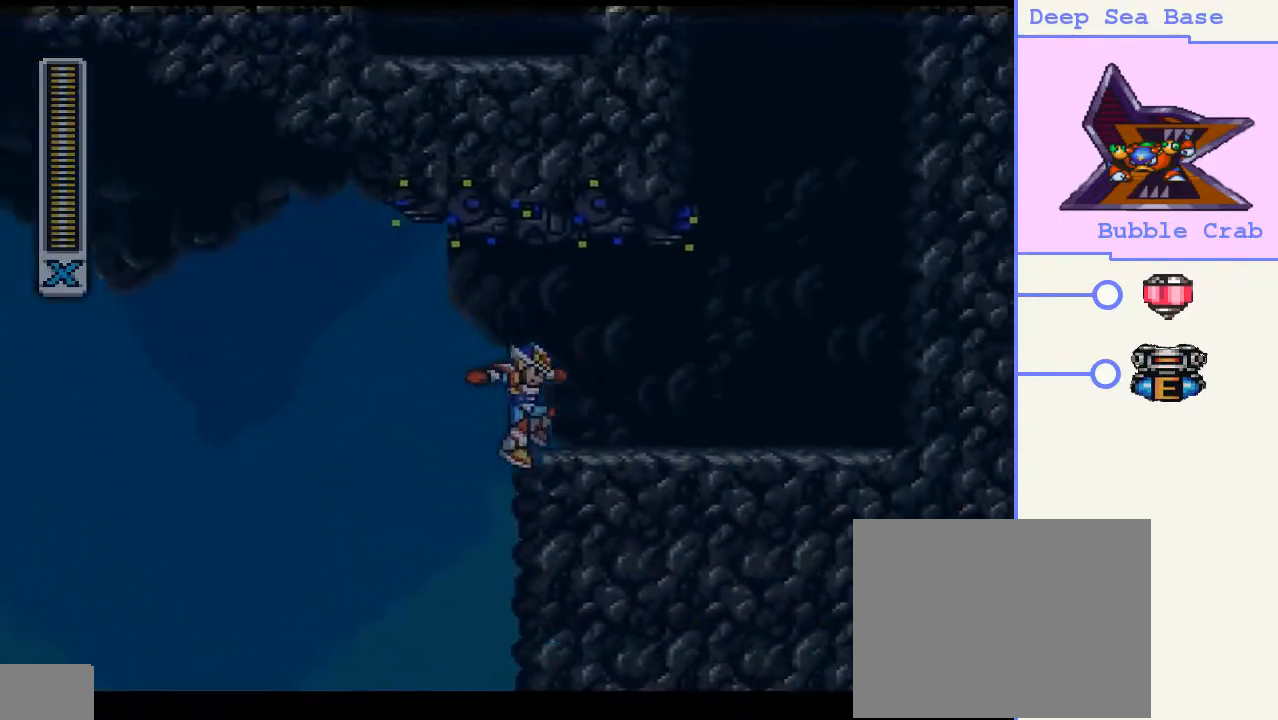
{"buttons": ["DPAD_LEFT"], "right_stick": "center", "events": [[333, "DPAD_RIGHT", "up"], [367, "DPAD_LEFT", "down"]]}
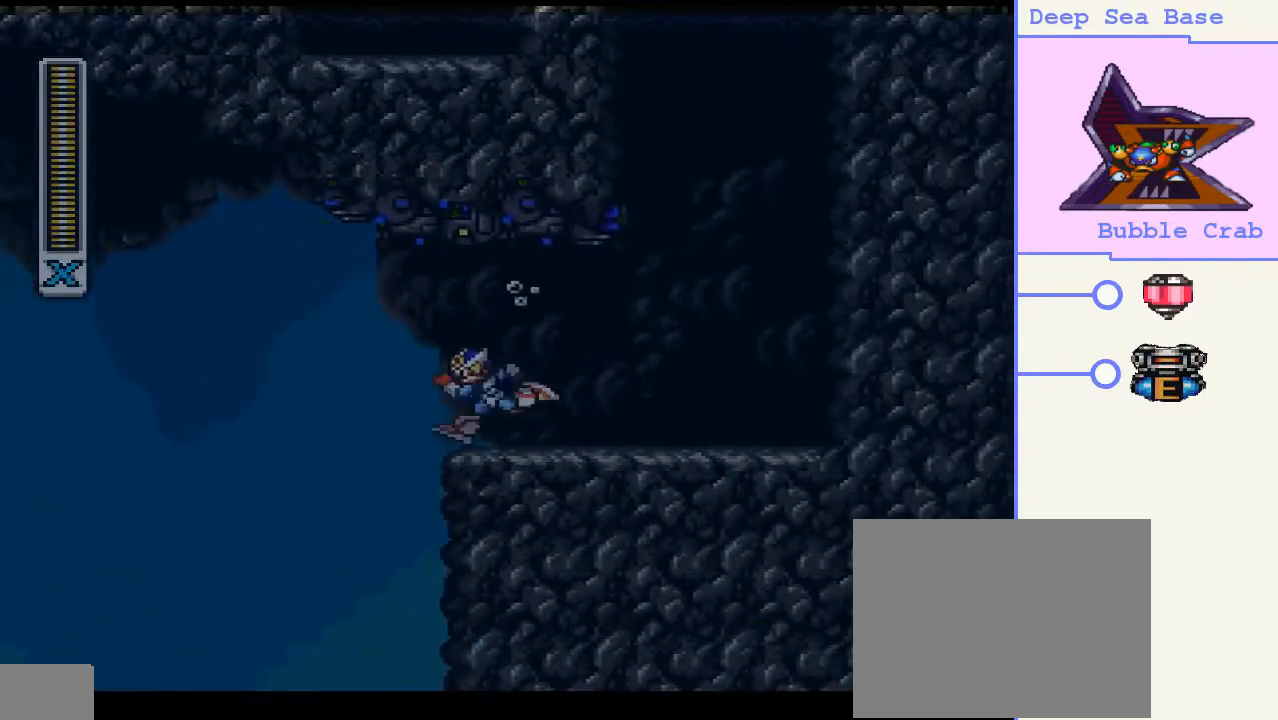
{"buttons": ["CROSS", "CIRCLE", "DPAD_LEFT"], "right_stick": "center", "events": [[133, "CIRCLE", "down"], [167, "CROSS", "down"]]}
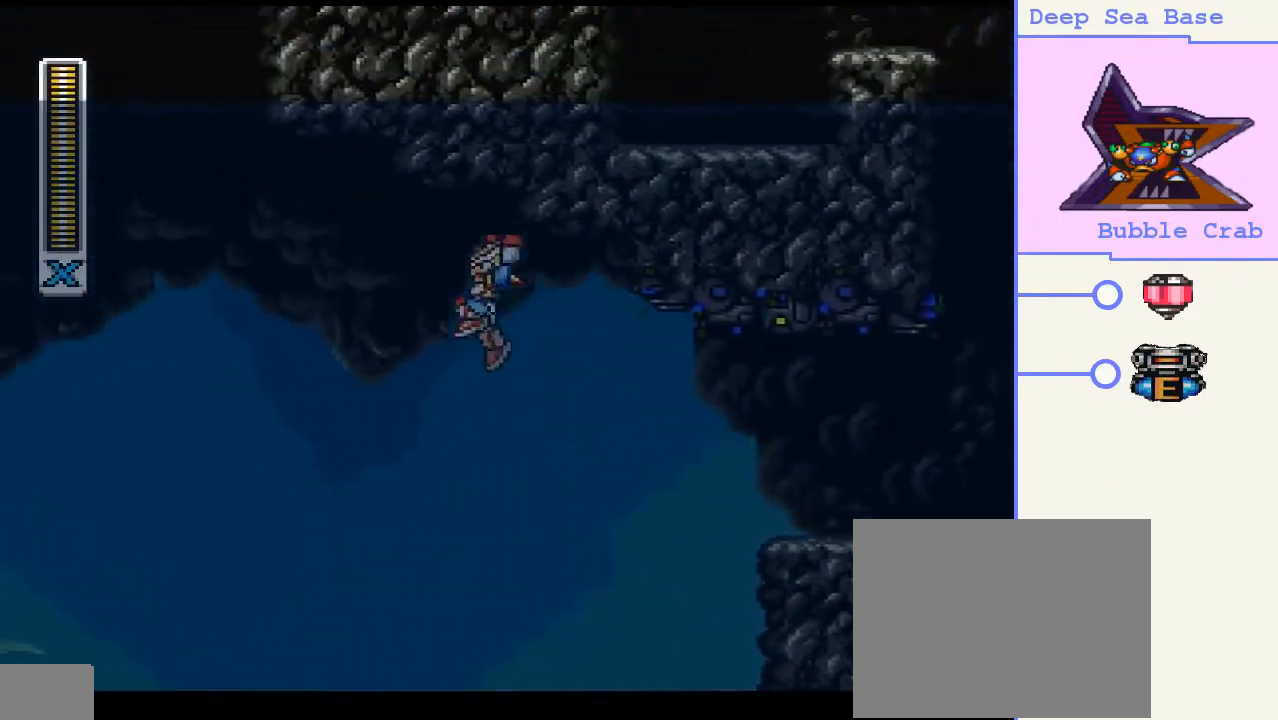
{"buttons": ["CROSS", "CIRCLE", "DPAD_RIGHT"], "right_stick": "center", "events": [[333, "DPAD_LEFT", "up"], [333, "DPAD_RIGHT", "down"]]}
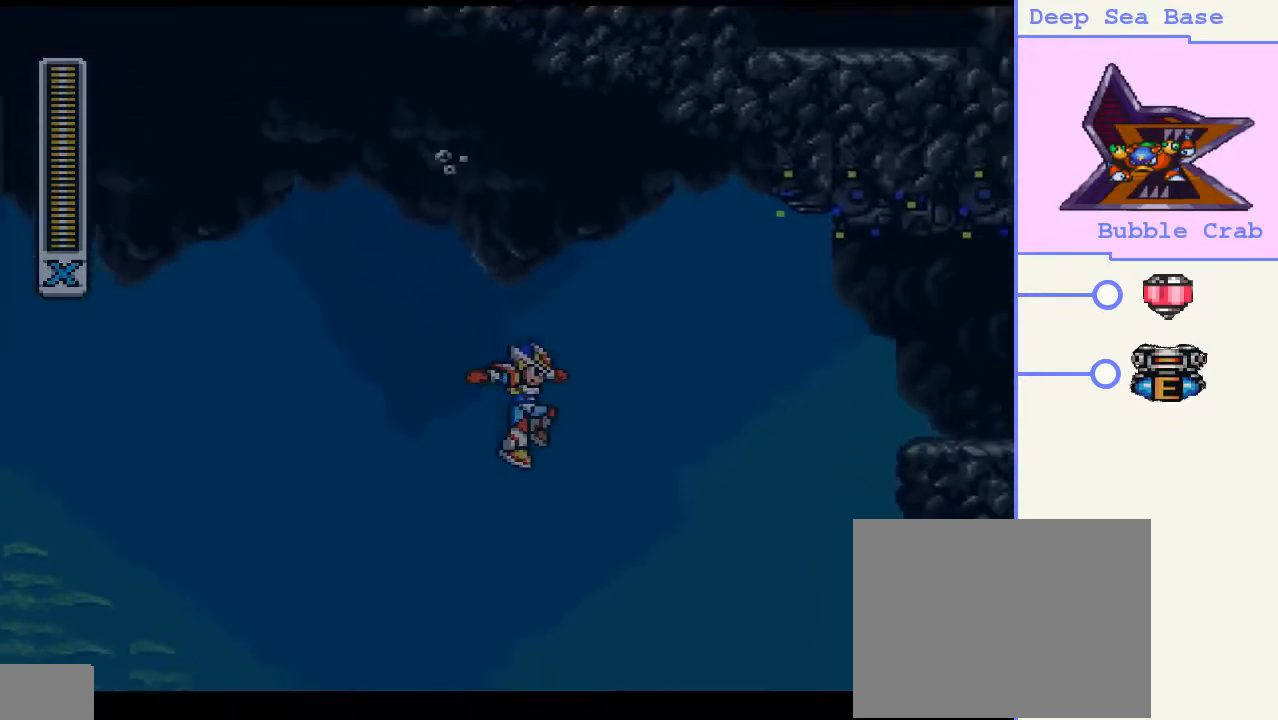
{"buttons": ["DPAD_RIGHT"], "right_stick": "center", "events": [[367, "CROSS", "up"], [433, "CIRCLE", "up"]]}
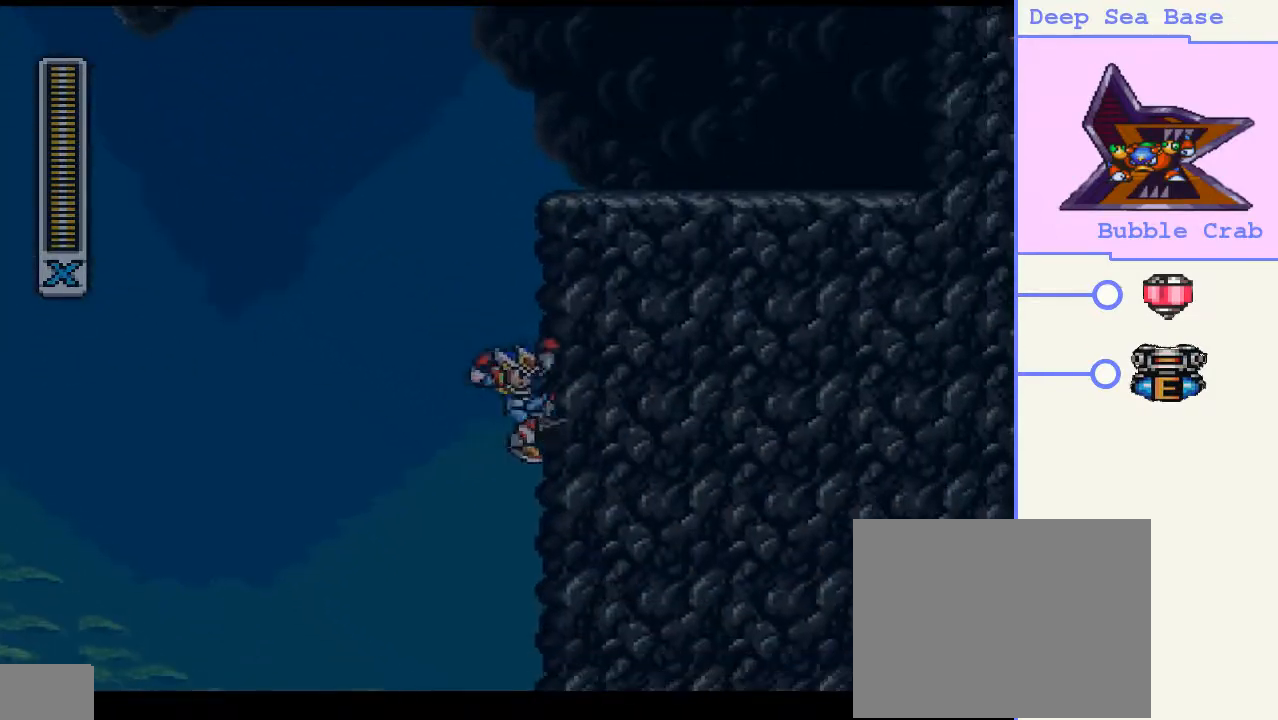
{"buttons": ["CROSS", "CIRCLE", "DPAD_LEFT"], "right_stick": "center", "events": [[167, "CIRCLE", "down"], [200, "CROSS", "down"], [233, "DPAD_UP", "down"], [267, "DPAD_RIGHT", "up"], [300, "DPAD_LEFT", "down"], [467, "DPAD_UP", "up"]]}
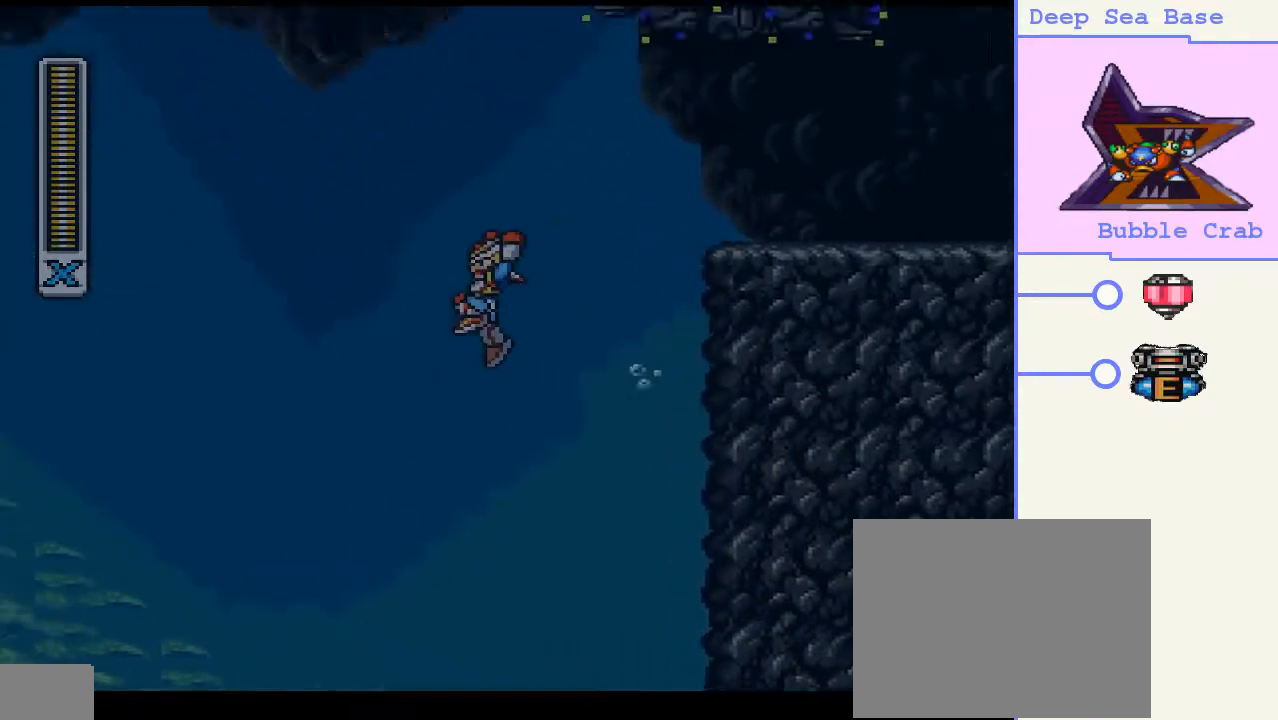
{"buttons": ["CROSS", "CIRCLE", "DPAD_UP", "DPAD_LEFT"], "right_stick": "center", "events": [[467, "DPAD_UP", "down"]]}
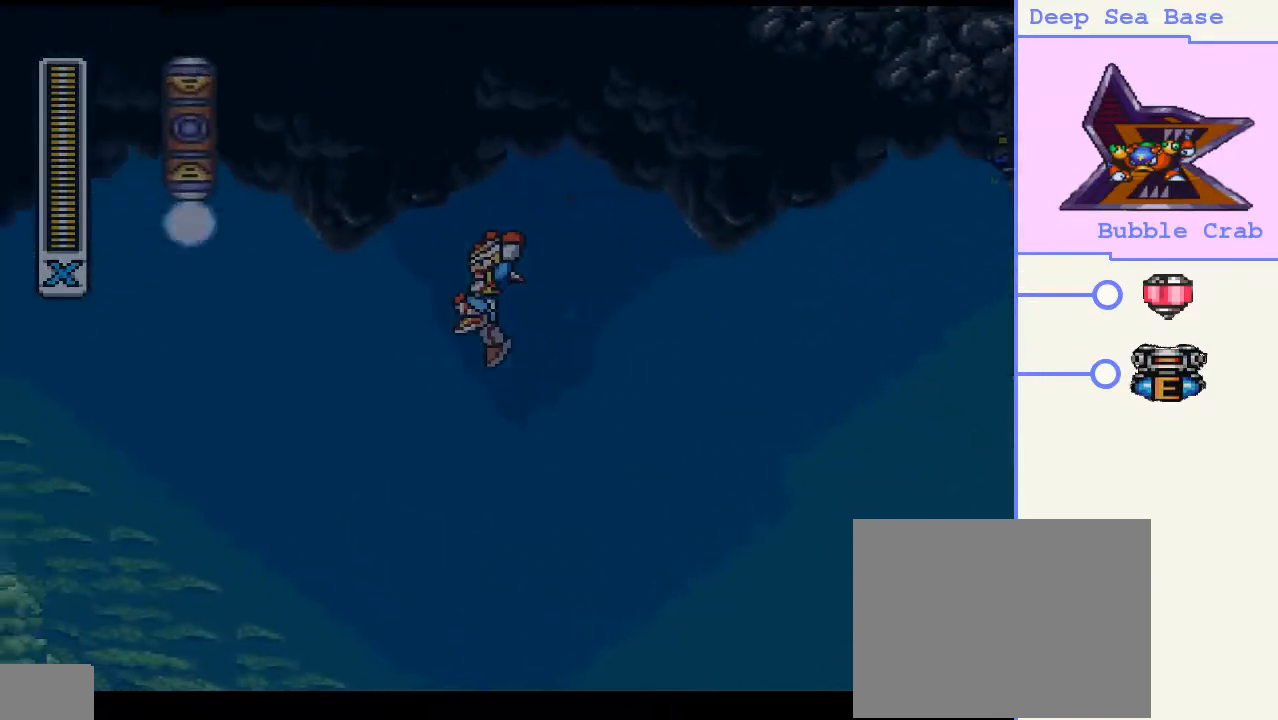
{"buttons": ["CIRCLE", "DPAD_RIGHT"], "right_stick": "center", "events": [[67, "DPAD_LEFT", "up"], [100, "DPAD_RIGHT", "down"], [100, "DPAD_UP", "up"], [133, "DPAD_UP", "down"], [233, "DPAD_UP", "up"], [500, "CROSS", "up"]]}
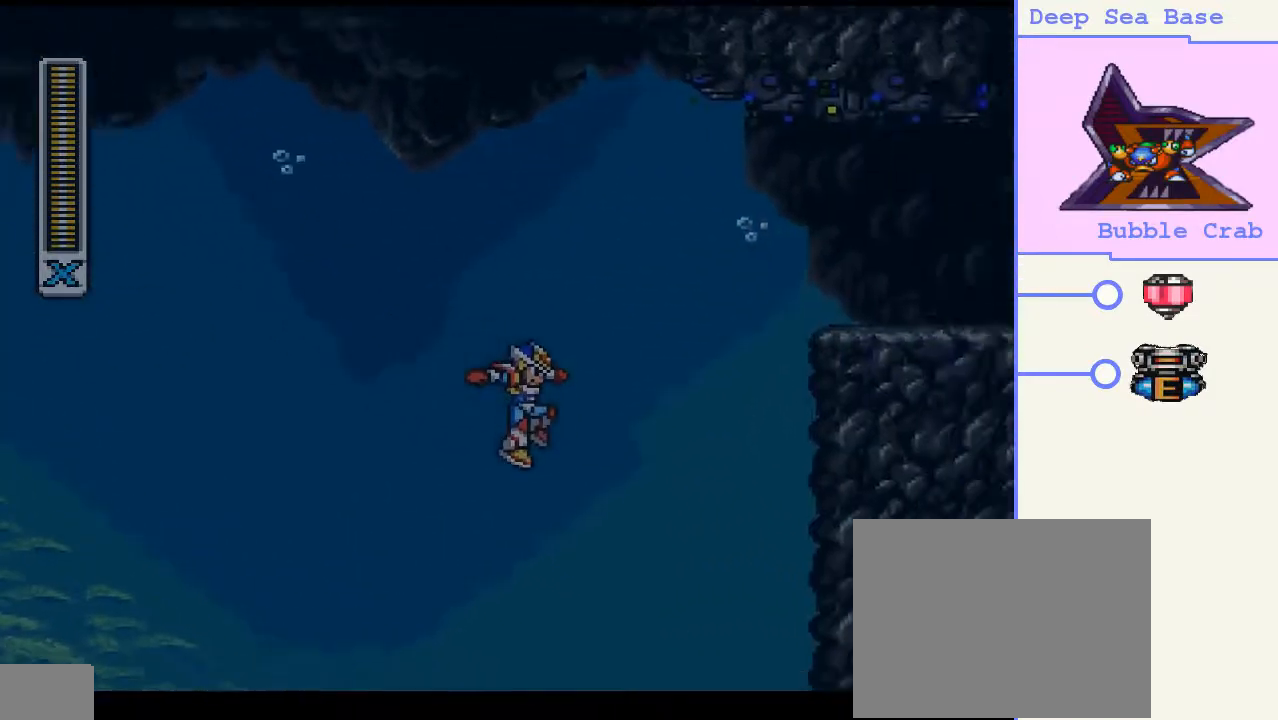
{"buttons": ["DPAD_RIGHT"], "right_stick": "center", "events": [[100, "CIRCLE", "up"]]}
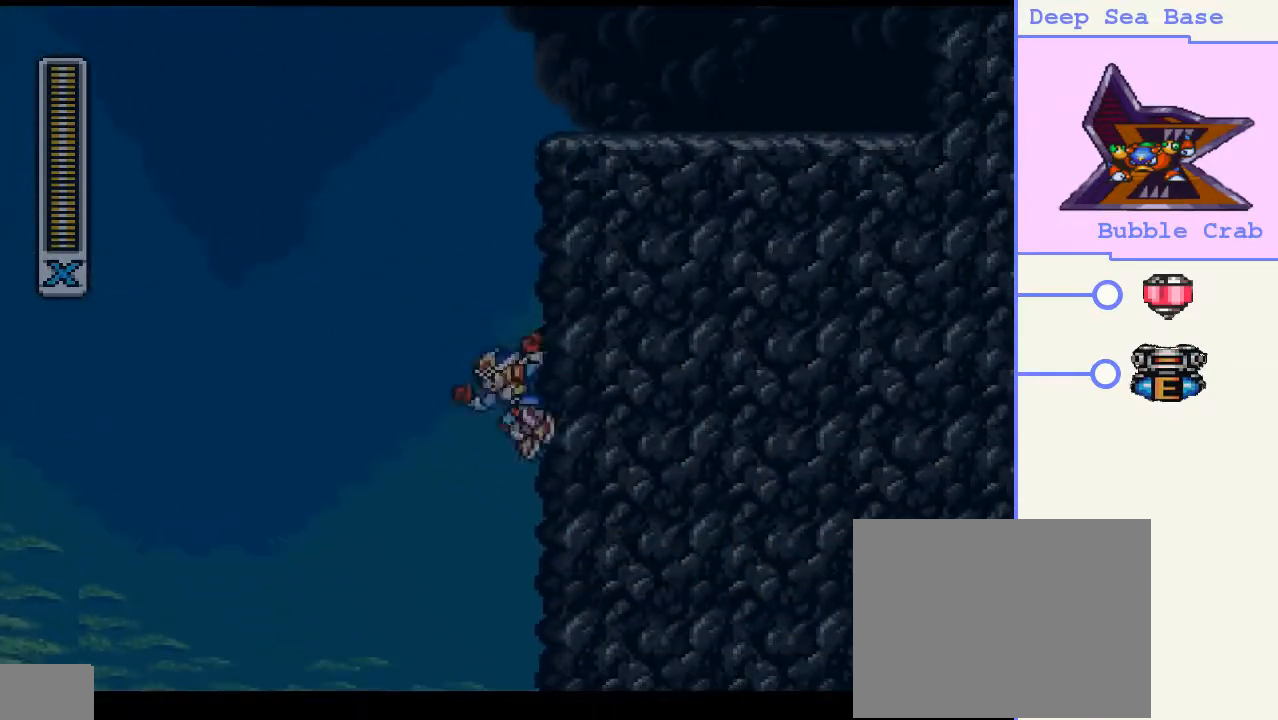
{"buttons": ["CROSS", "CIRCLE", "DPAD_RIGHT"], "right_stick": "center", "events": [[67, "CIRCLE", "down"], [67, "CROSS", "down"]]}
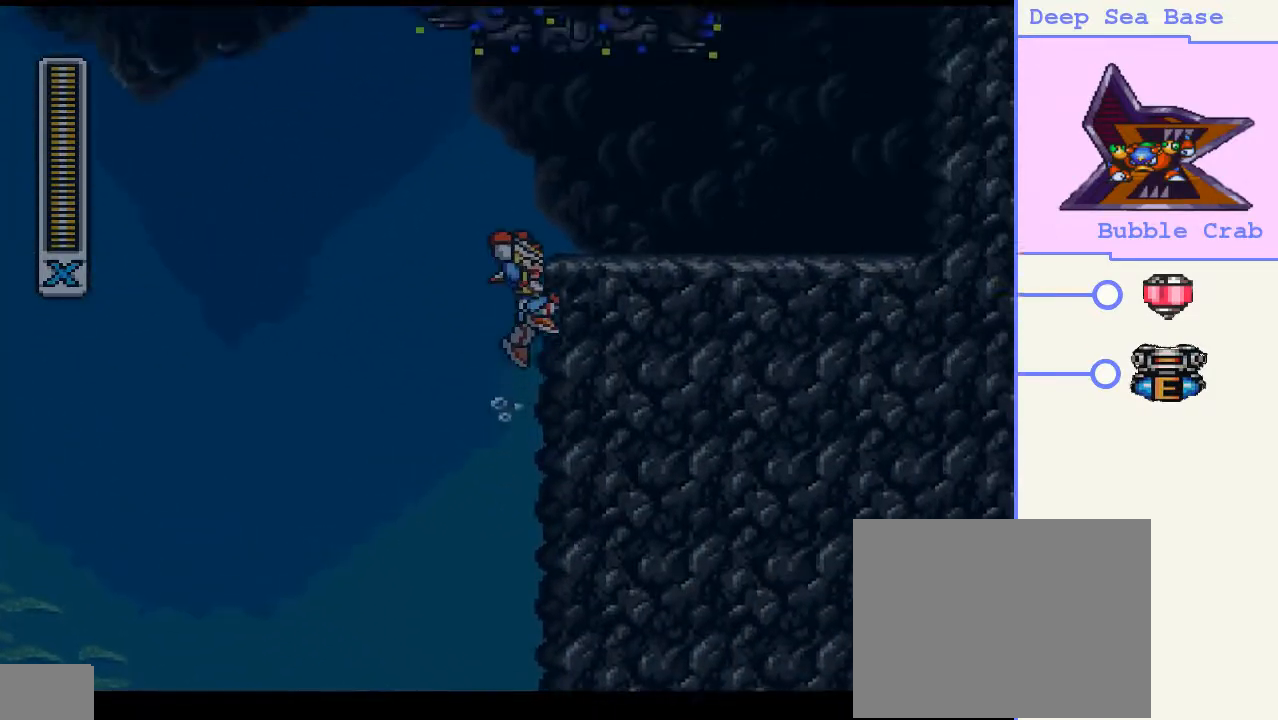
{"buttons": ["DPAD_RIGHT"], "right_stick": "center", "events": [[67, "CROSS", "up"], [100, "CIRCLE", "up"]]}
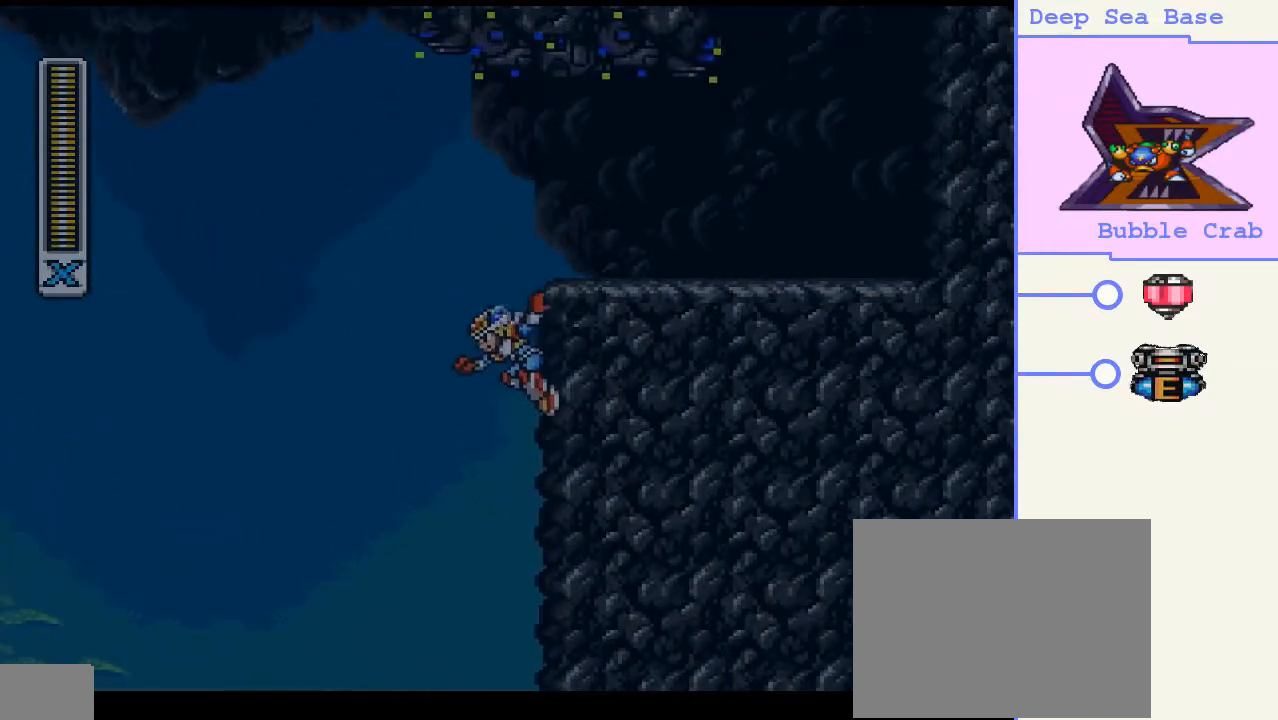
{"buttons": ["DPAD_RIGHT"], "right_stick": "center", "events": []}
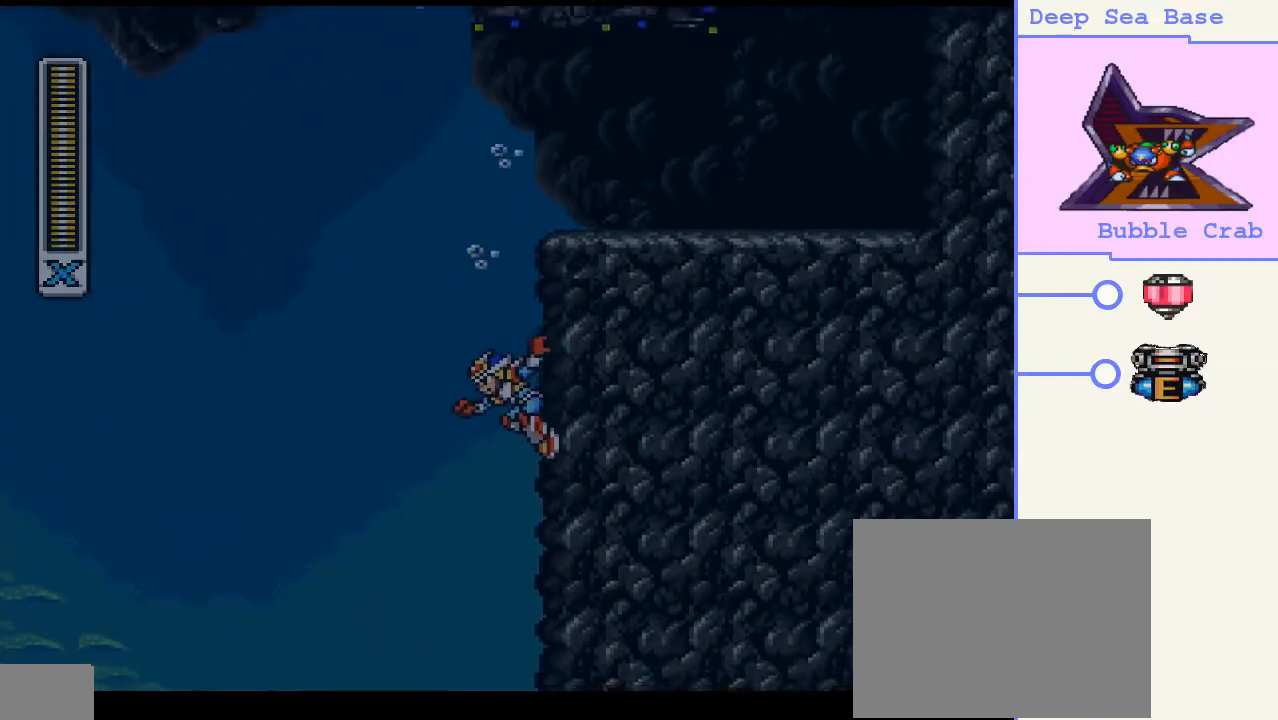
{"buttons": ["CROSS", "CIRCLE", "DPAD_RIGHT"], "right_stick": "center", "events": [[167, "CIRCLE", "down"], [200, "CROSS", "down"]]}